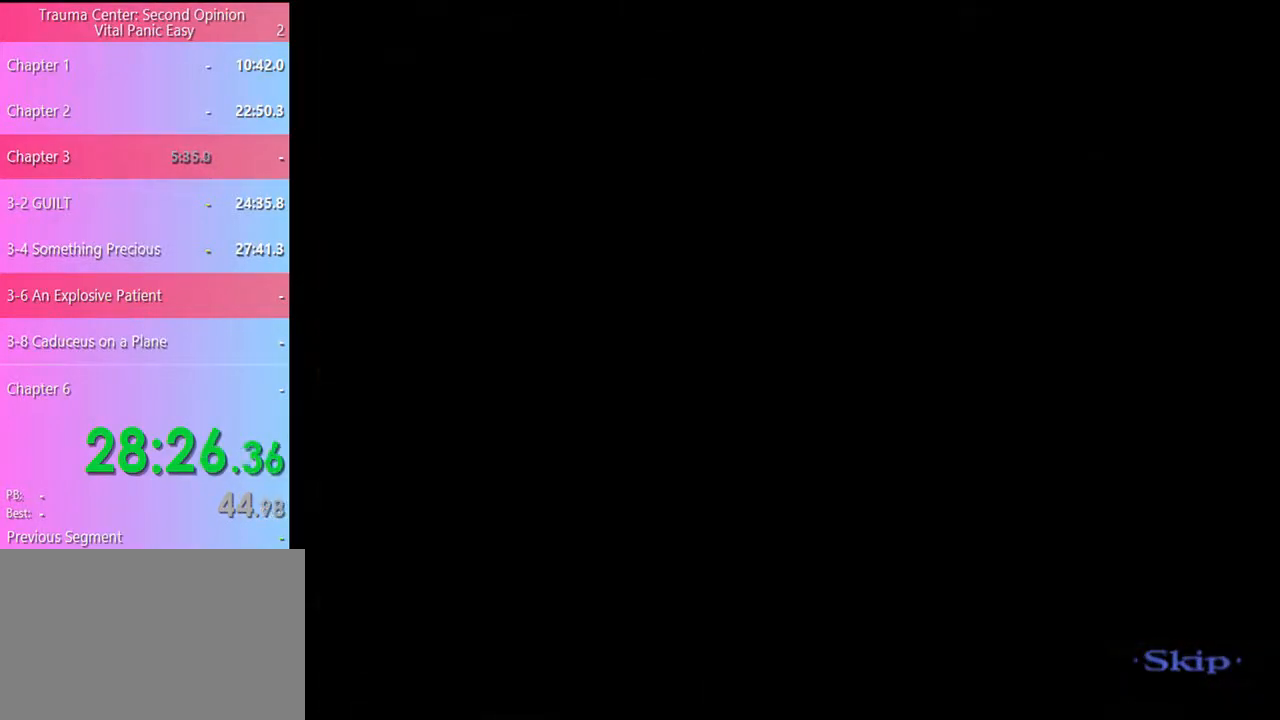
Gameplay with keyboard and mouse; each line is a JSON object with the keys and mouse buttons held at the frame after it. "events" lists presses ("down") and releases ("up") of "a", "alt", "c", "d", "e", "f", "q", "r", "s", "shift", "space", "v", "w", "mouse_left", "mouse_wheel", "mouse_right", "mouse_mb4" and "mouse_mb5" between this image and that frame as [ms after this image, input, new state], when the widget could be followed in between. "mouse_left", "mouse_wheel", "mouse_right", "mouse_mb4", "mouse_mb5" = the "left", "wheel", "right", "mb4", "mb5" buttons of the "mouse" list. No other keys are recorded. "wheel" means that the mouse wheel is clicked or scrolled. Mouse movement is not recorded.
{"keys": [], "mouse": [], "events": [[467, "mouse_left", "down"], [500, "mouse_left", "up"]]}
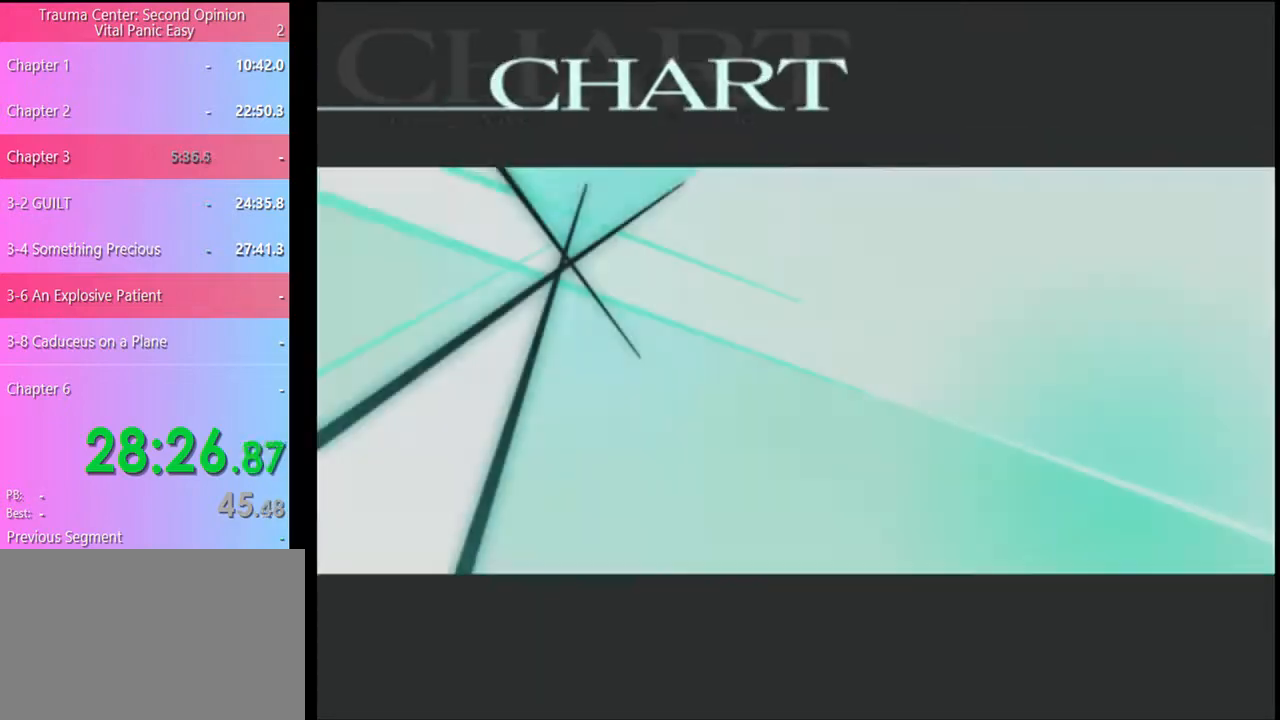
{"keys": [], "mouse": ["left"], "events": [[133, "mouse_left", "down"], [167, "mouse_left", "up"], [267, "mouse_left", "down"], [300, "mouse_left", "up"], [400, "mouse_left", "down"], [467, "mouse_left", "up"], [500, "mouse_left", "down"]]}
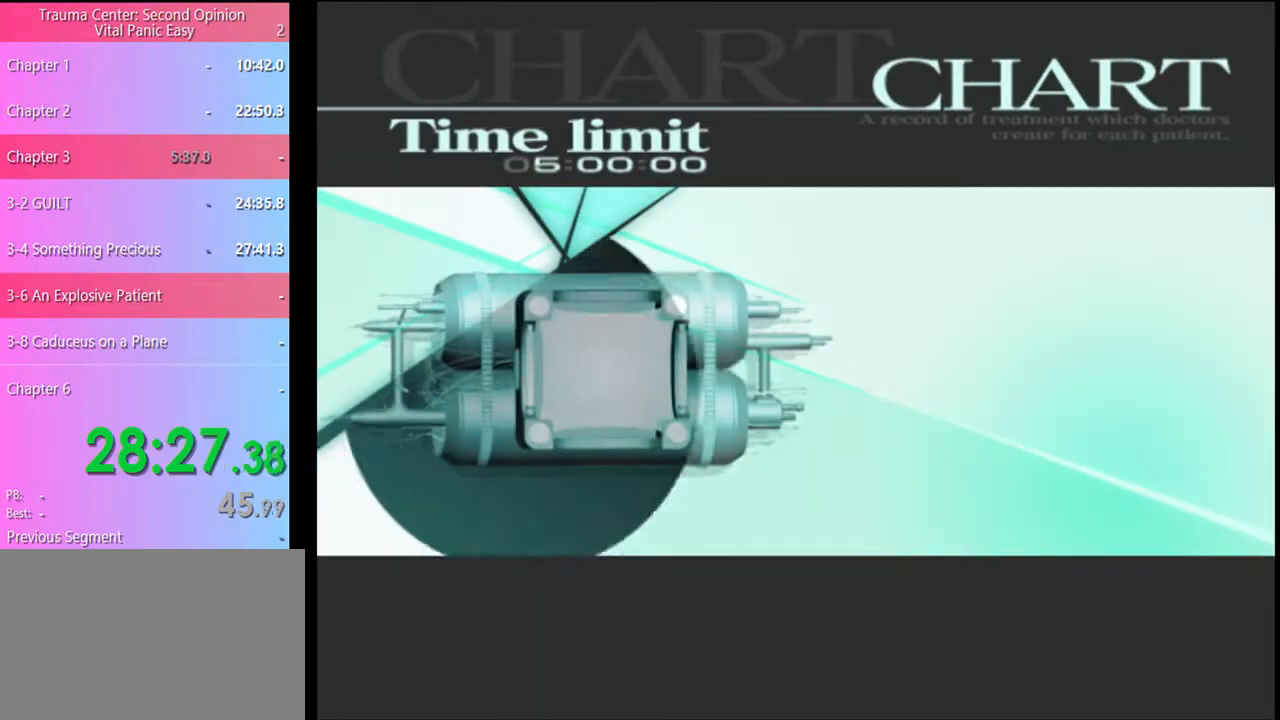
{"keys": [], "mouse": [], "events": [[67, "mouse_left", "up"], [133, "mouse_left", "down"], [200, "mouse_left", "up"], [300, "mouse_left", "down"], [367, "mouse_left", "up"], [433, "mouse_left", "down"], [467, "mouse_left", "up"]]}
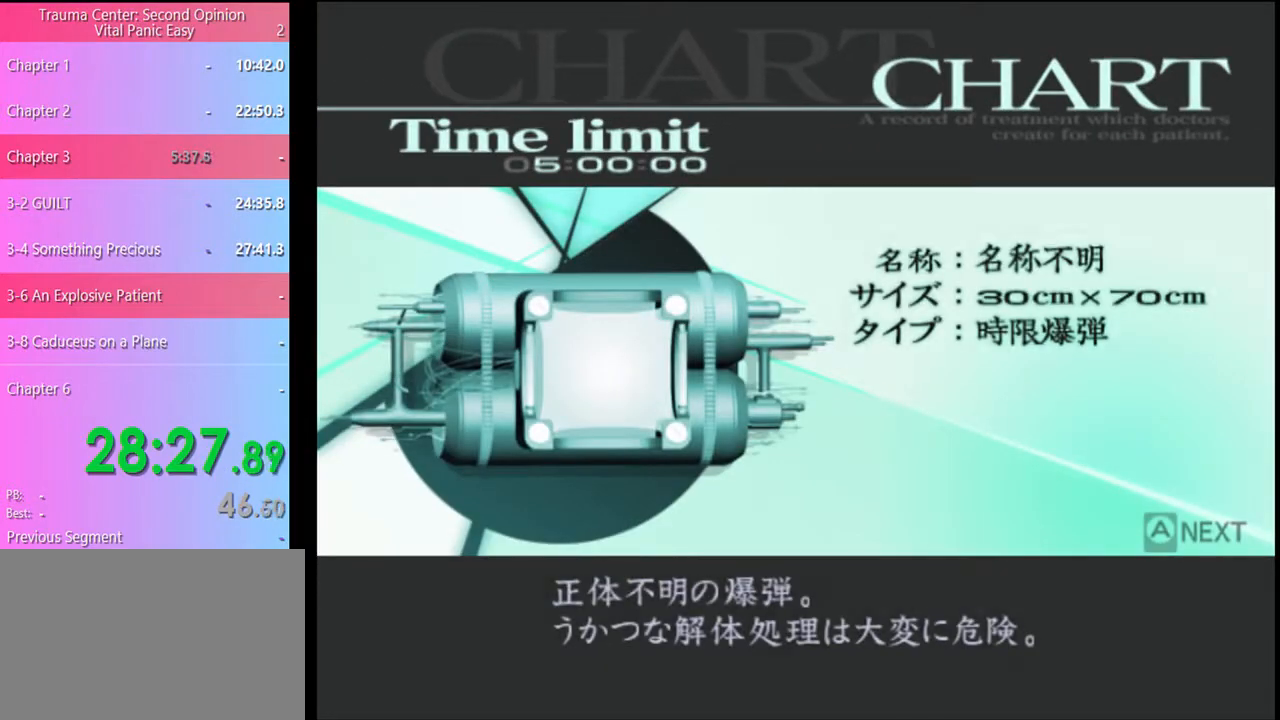
{"keys": [], "mouse": [], "events": [[67, "mouse_left", "down"], [133, "mouse_left", "up"], [200, "mouse_left", "down"], [233, "mouse_left", "up"], [400, "q", "down"], [467, "q", "up"]]}
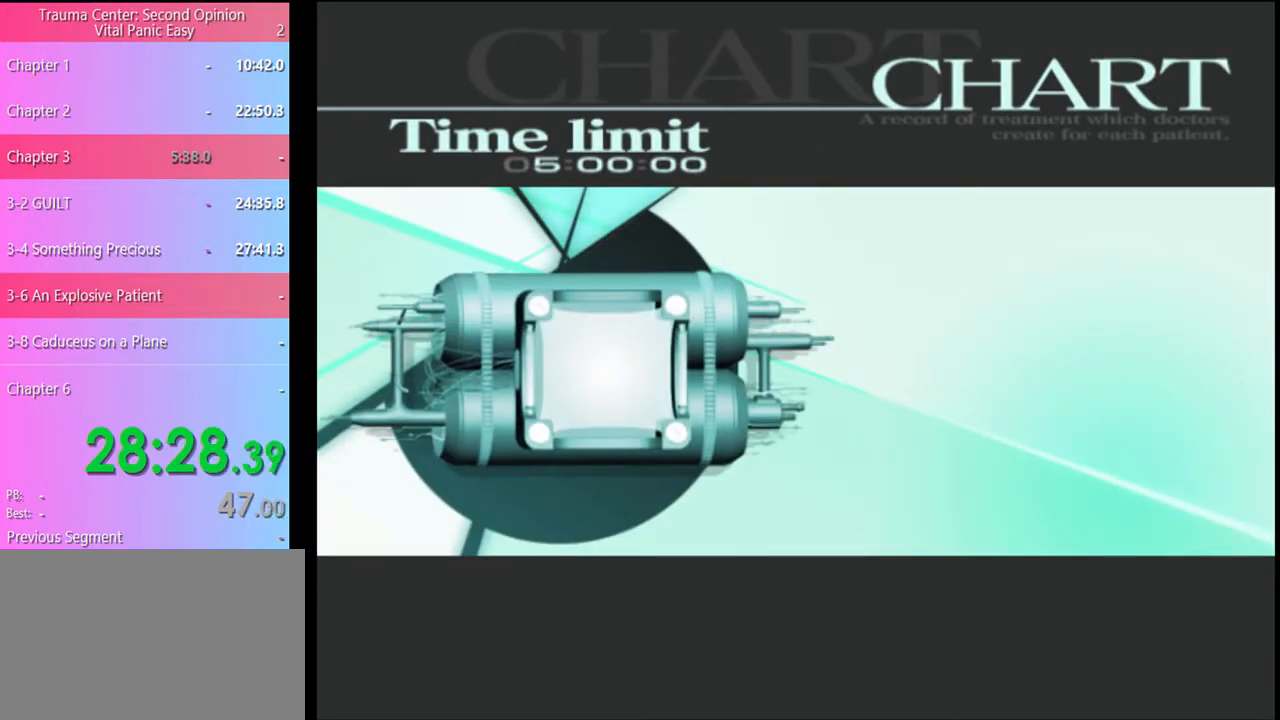
{"keys": [], "mouse": [], "events": [[67, "q", "down"], [100, "q", "up"], [167, "q", "down"], [233, "q", "up"], [333, "q", "down"], [400, "q", "up"], [467, "q", "down"], [500, "q", "up"]]}
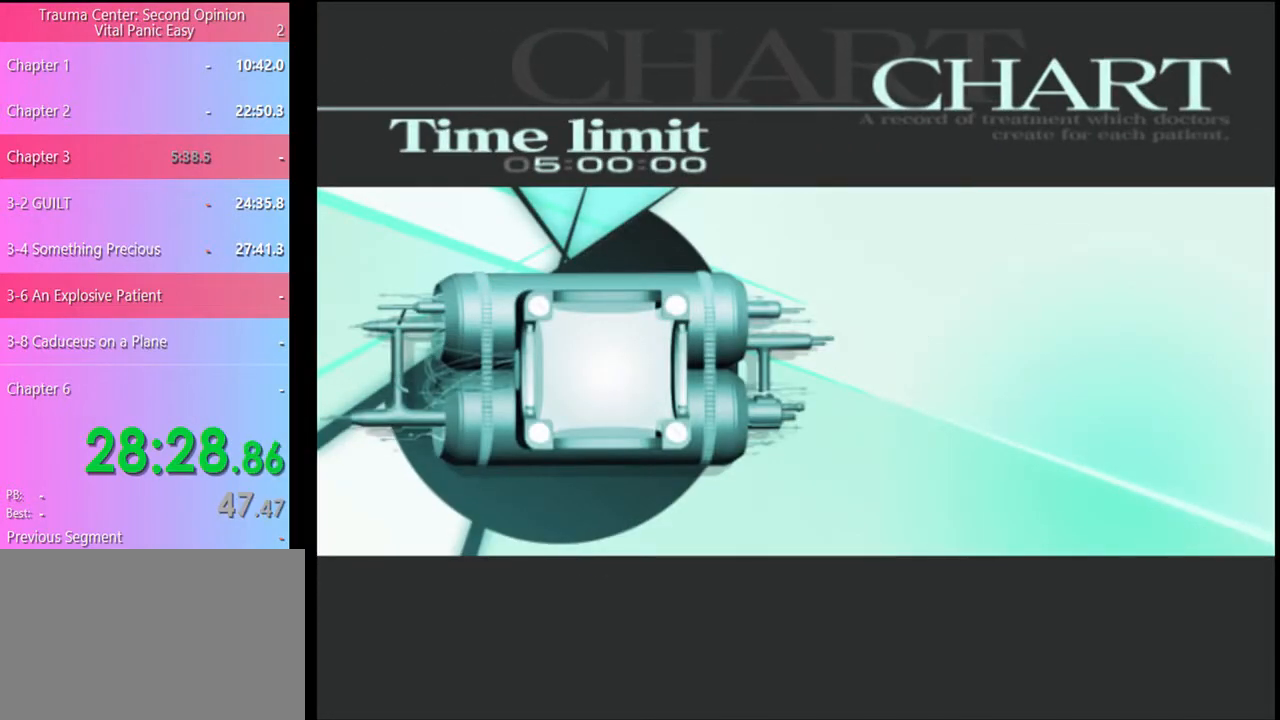
{"keys": [], "mouse": [], "events": [[100, "q", "down"], [133, "q", "up"], [233, "q", "down"], [267, "q", "up"], [367, "q", "down"], [433, "q", "up"]]}
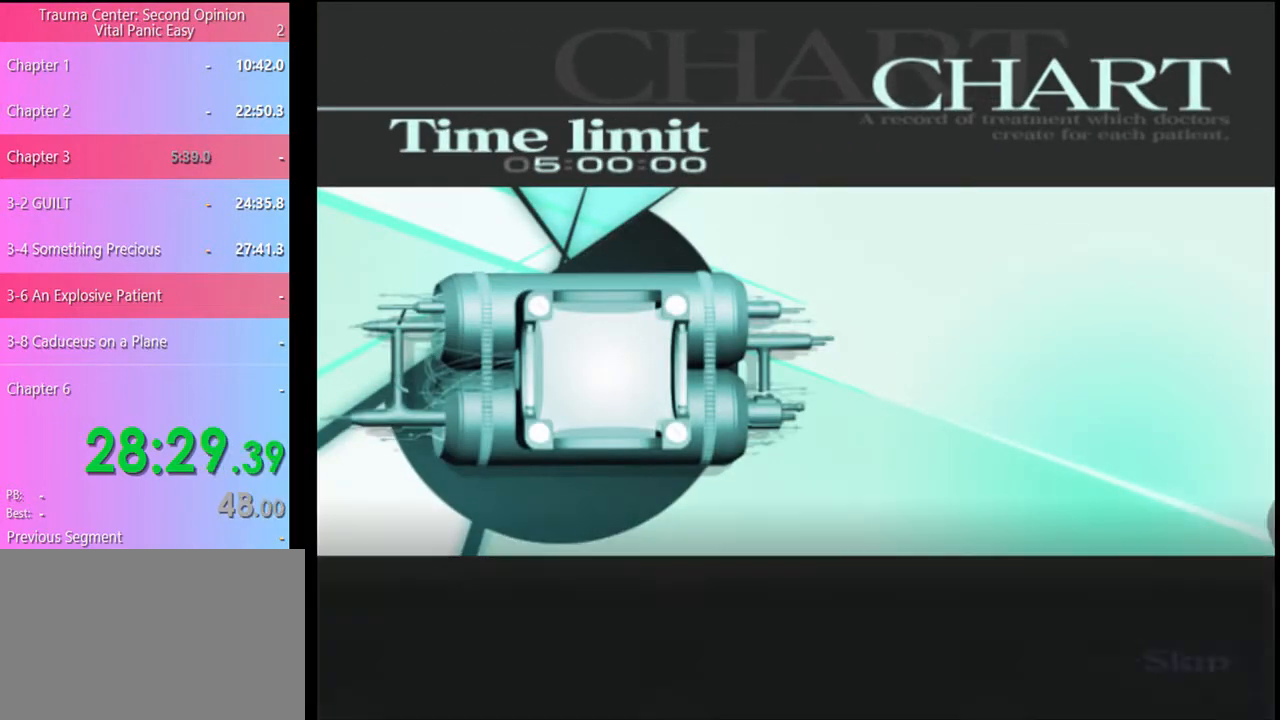
{"keys": [], "mouse": [], "events": []}
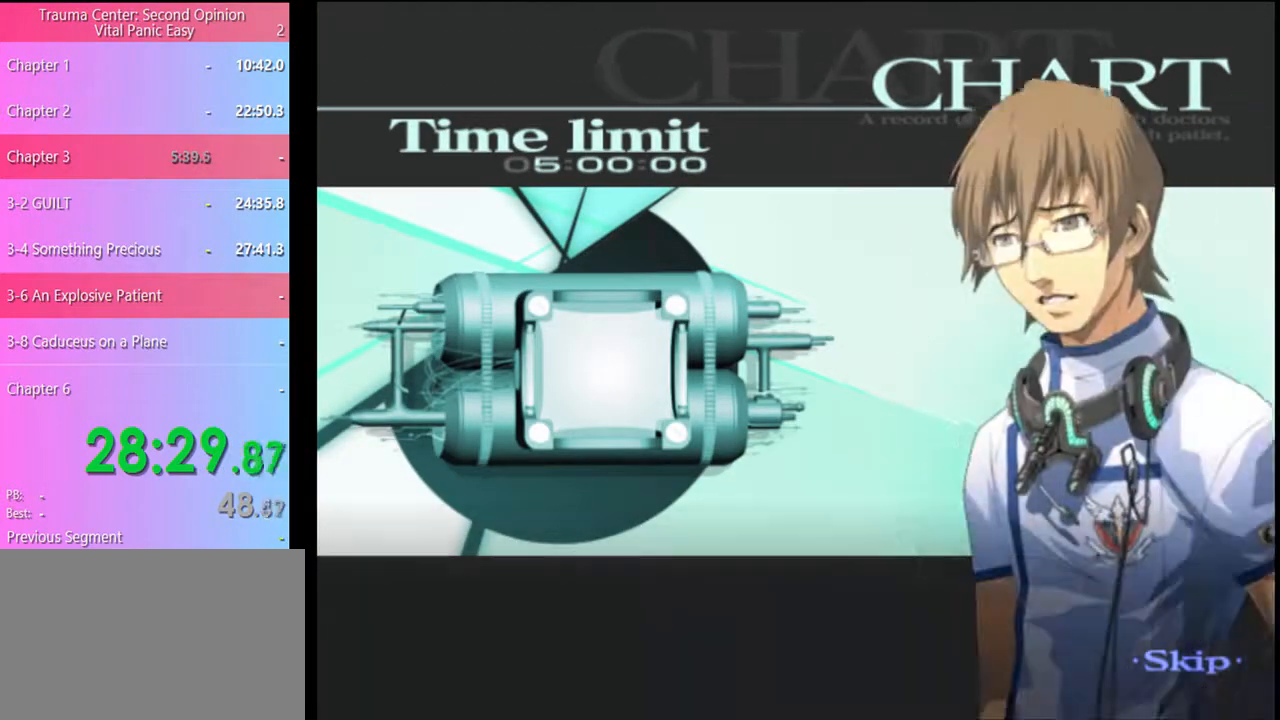
{"keys": [], "mouse": [], "events": []}
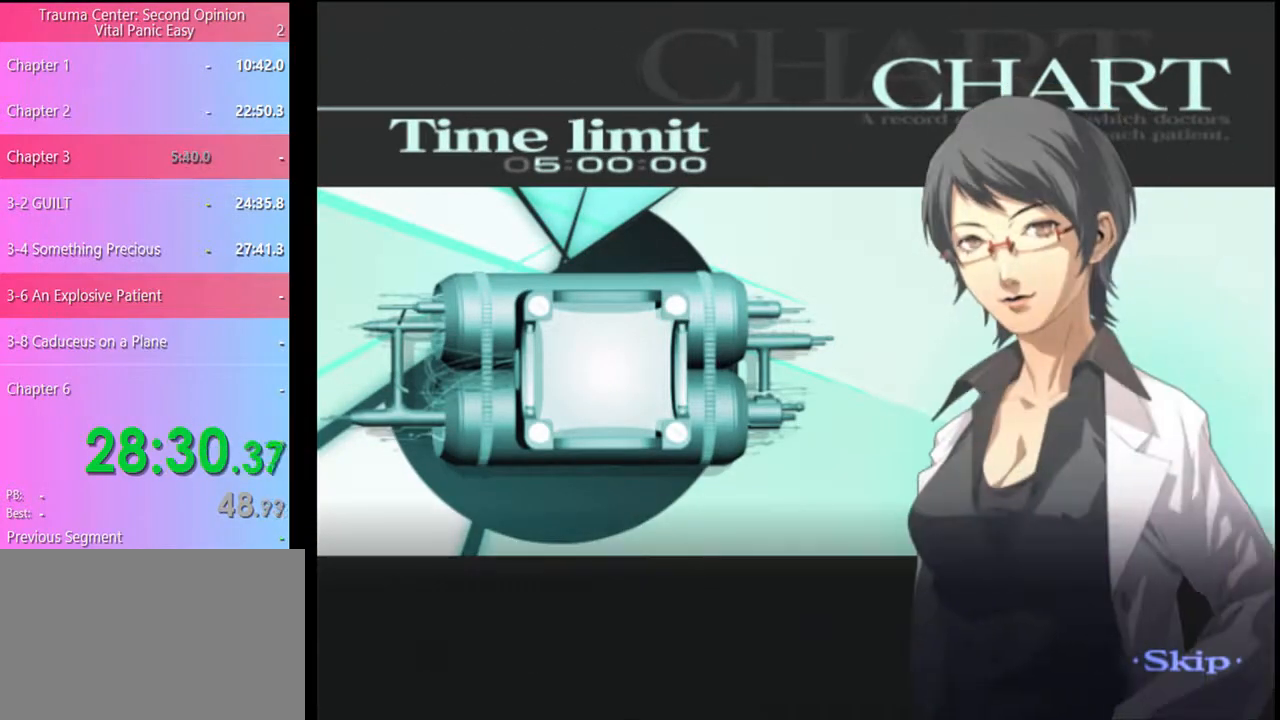
{"keys": [], "mouse": [], "events": []}
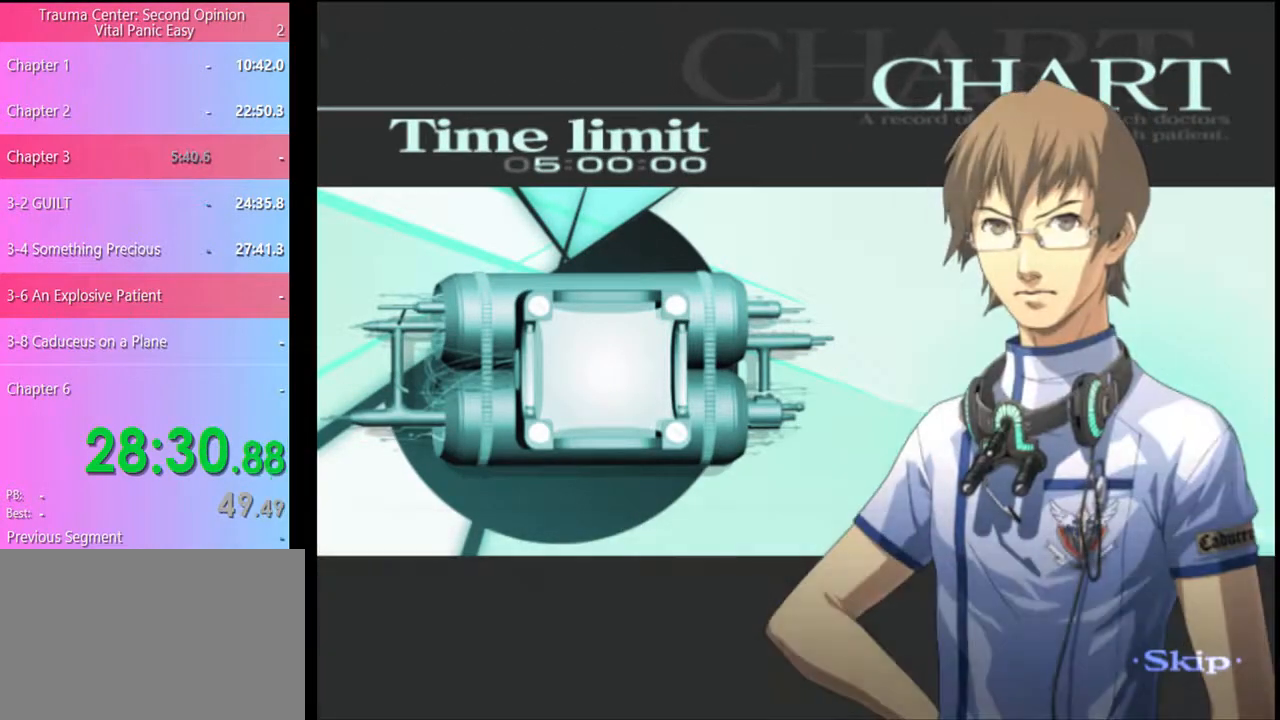
{"keys": [], "mouse": [], "events": []}
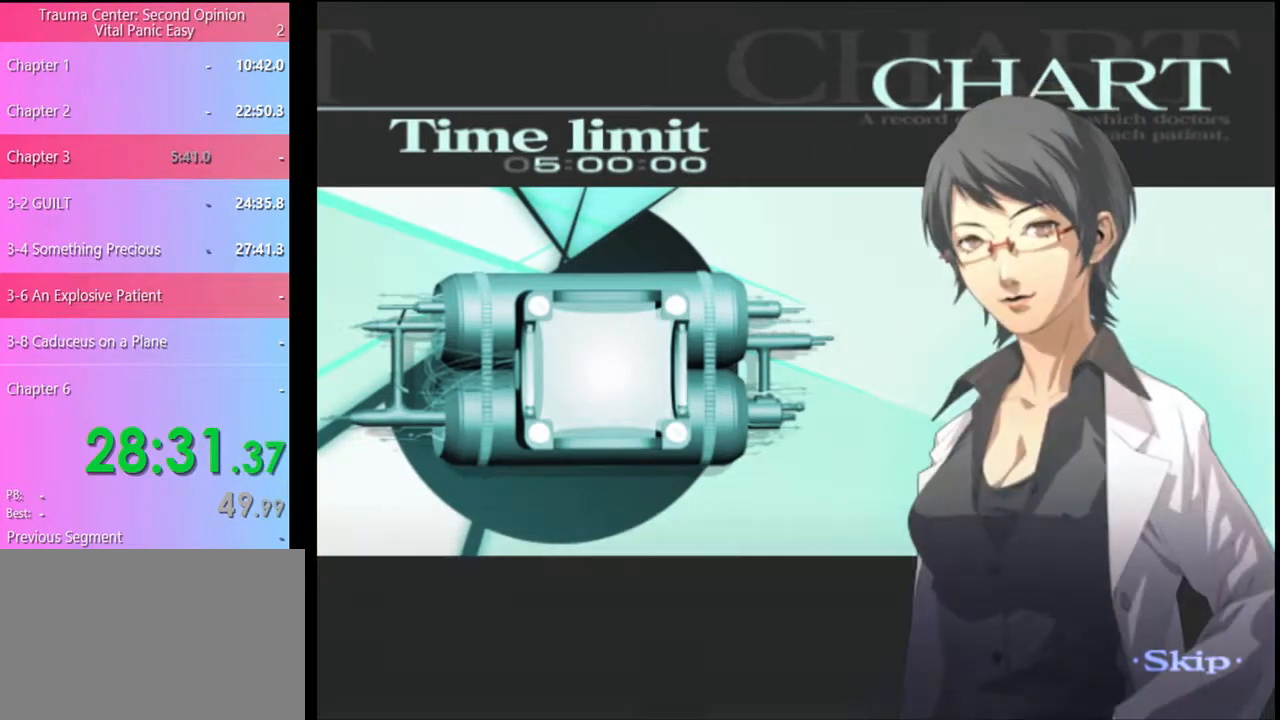
{"keys": [], "mouse": [], "events": []}
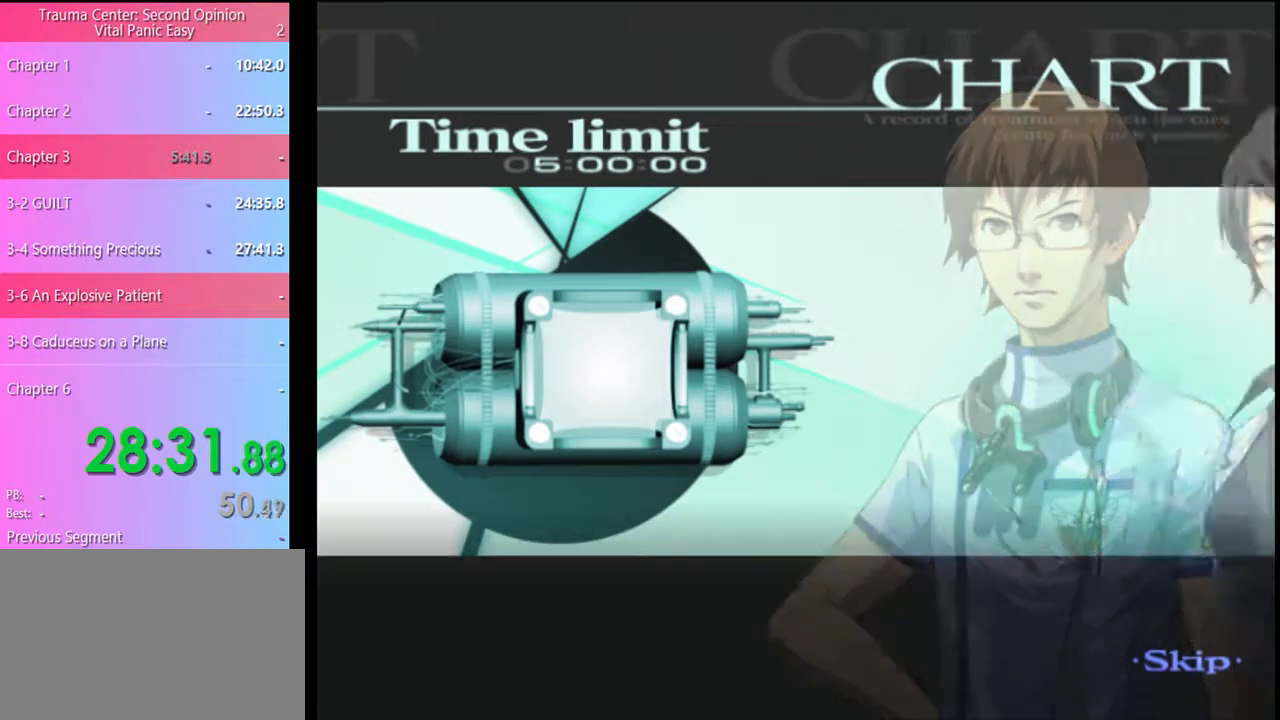
{"keys": [], "mouse": [], "events": []}
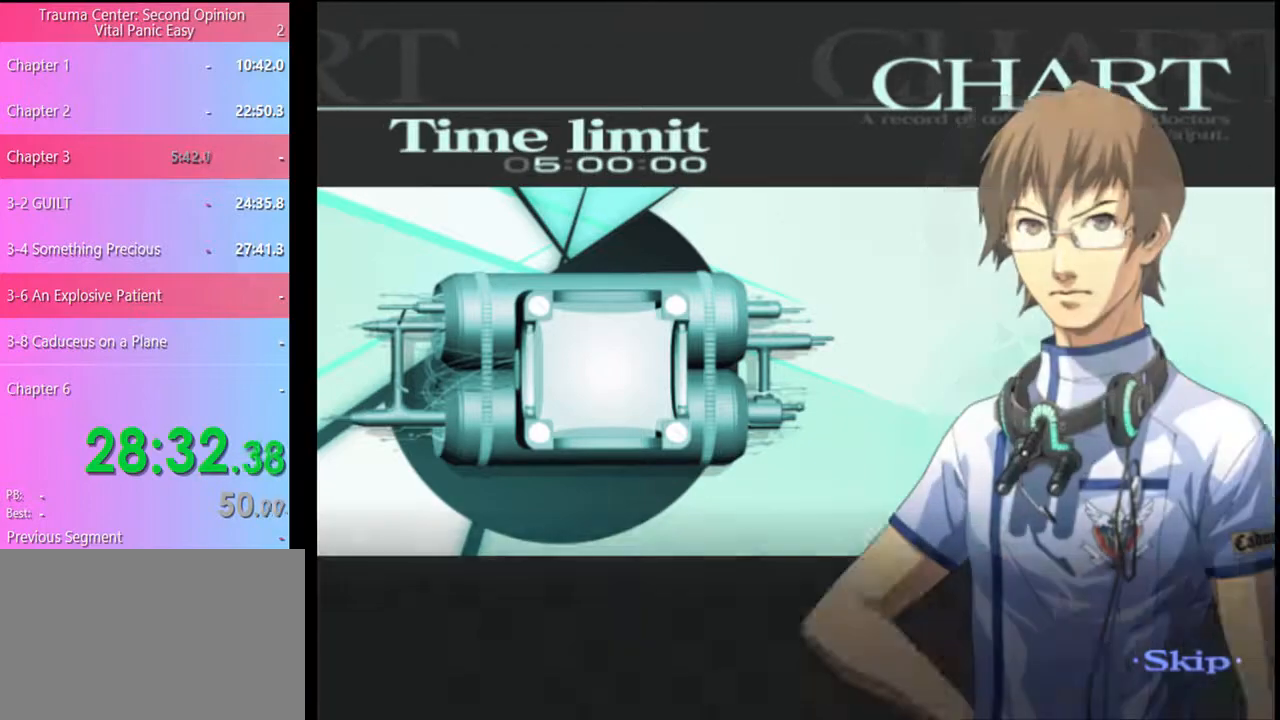
{"keys": [], "mouse": [], "events": []}
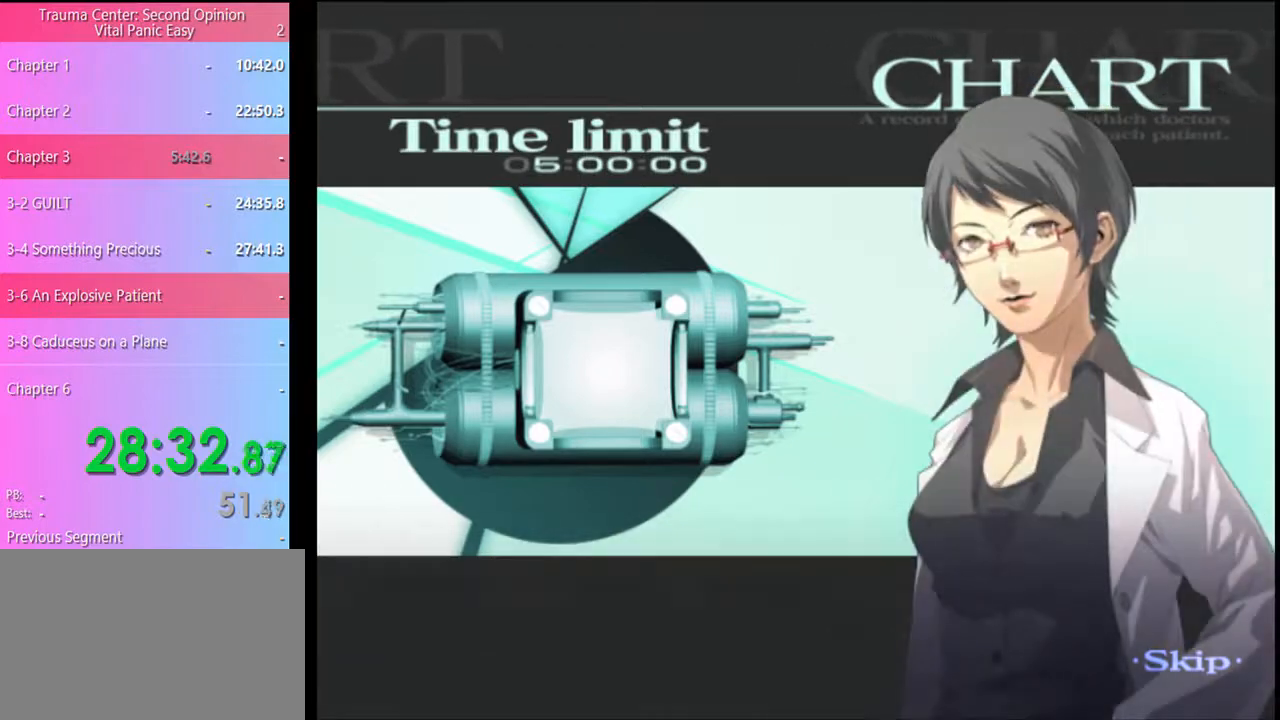
{"keys": [], "mouse": [], "events": []}
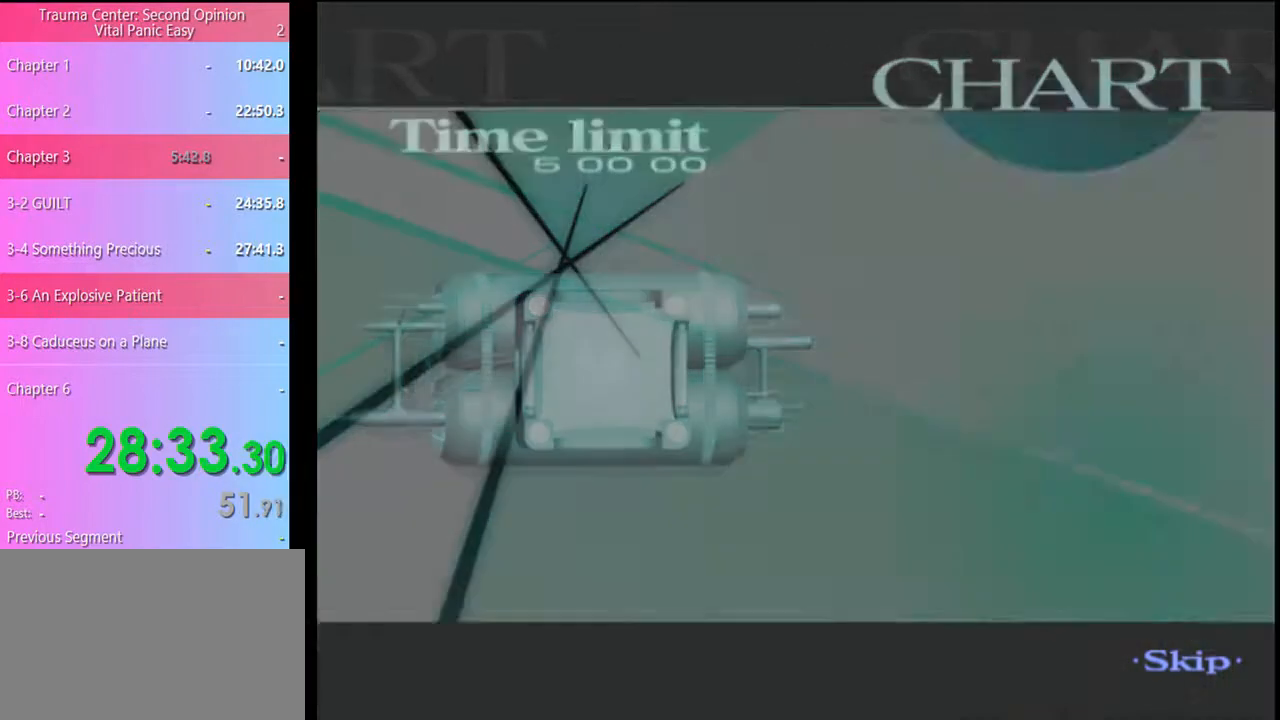
{"keys": ["q"], "mouse": [], "events": [[467, "q", "down"]]}
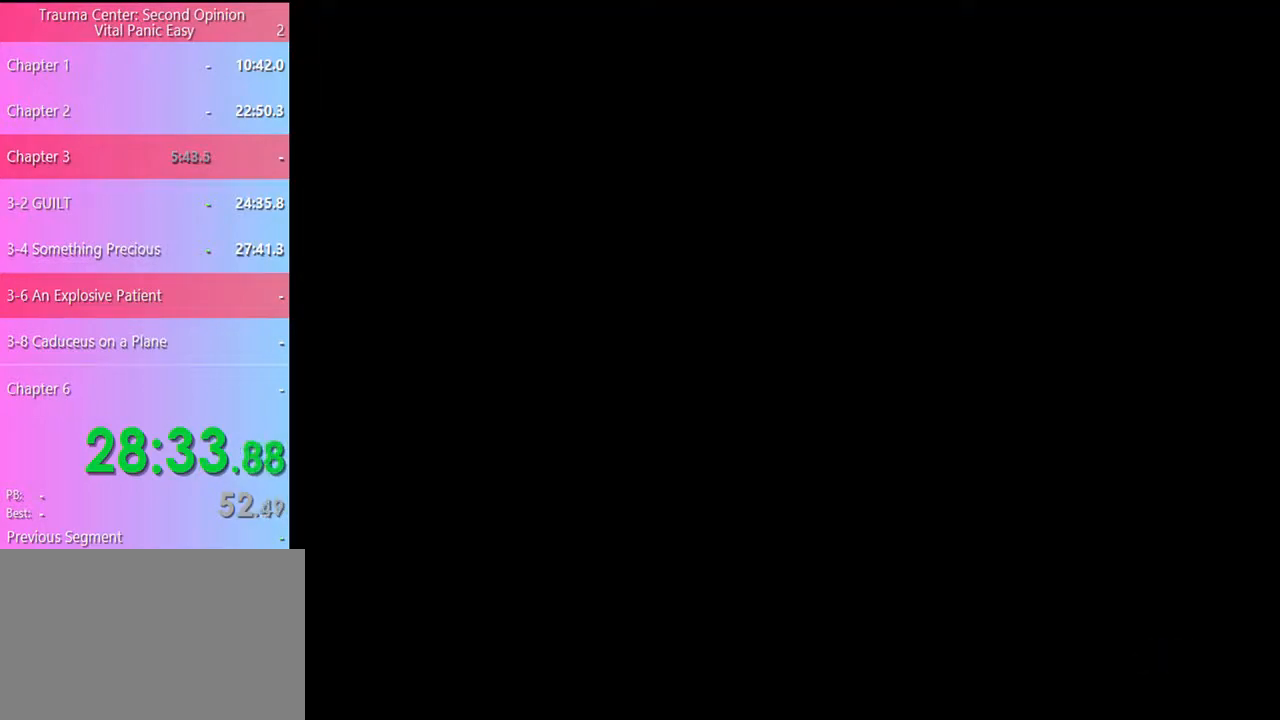
{"keys": [], "mouse": [], "events": [[33, "q", "up"]]}
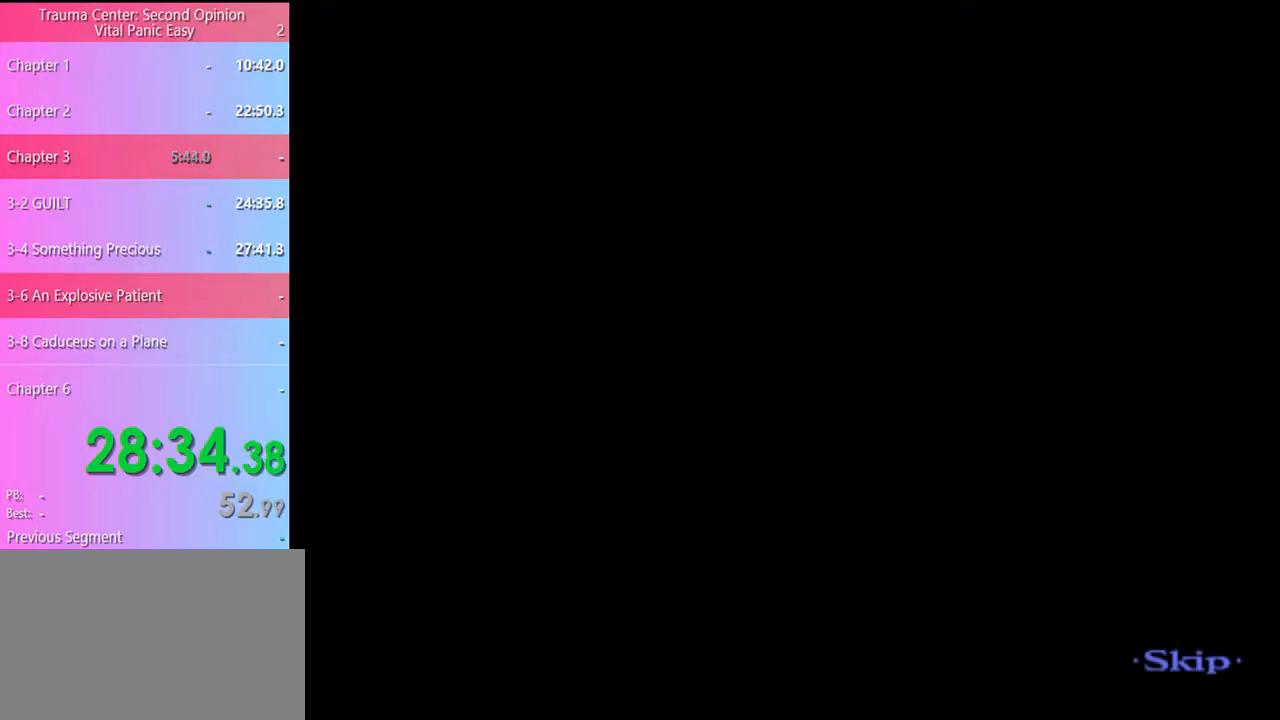
{"keys": [], "mouse": [], "events": []}
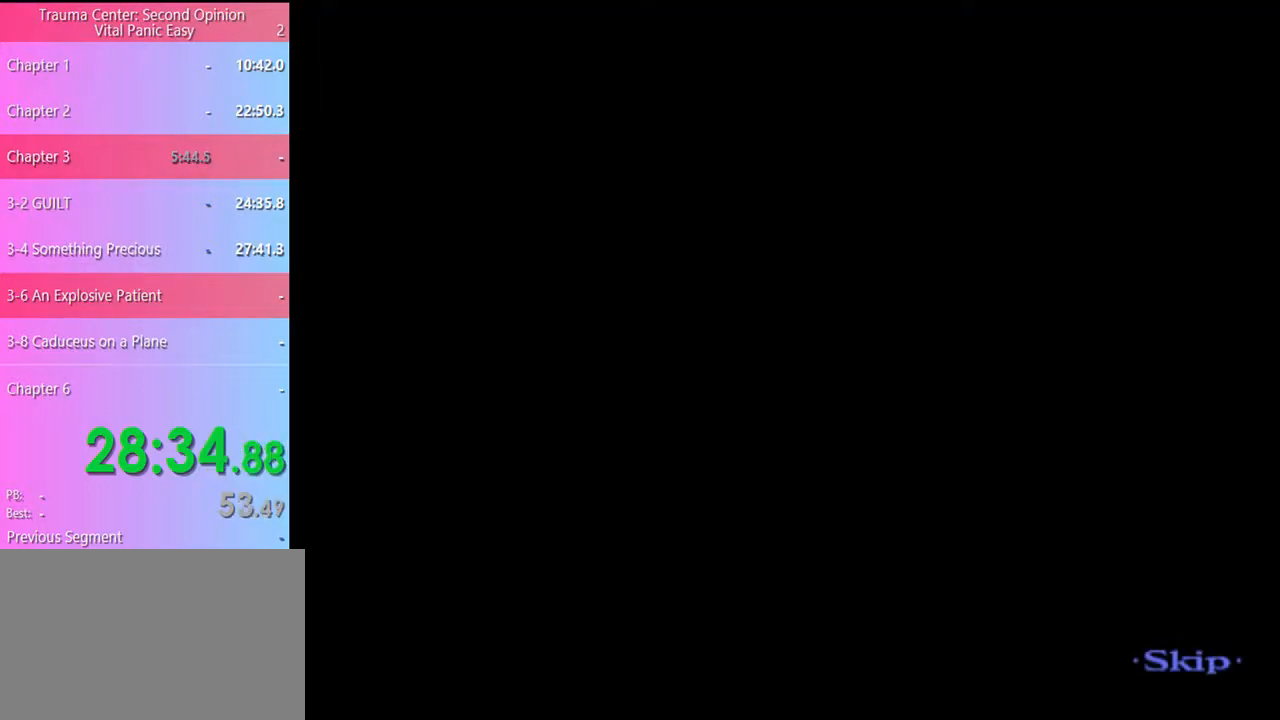
{"keys": ["a"], "mouse": [], "events": [[33, "a", "down"]]}
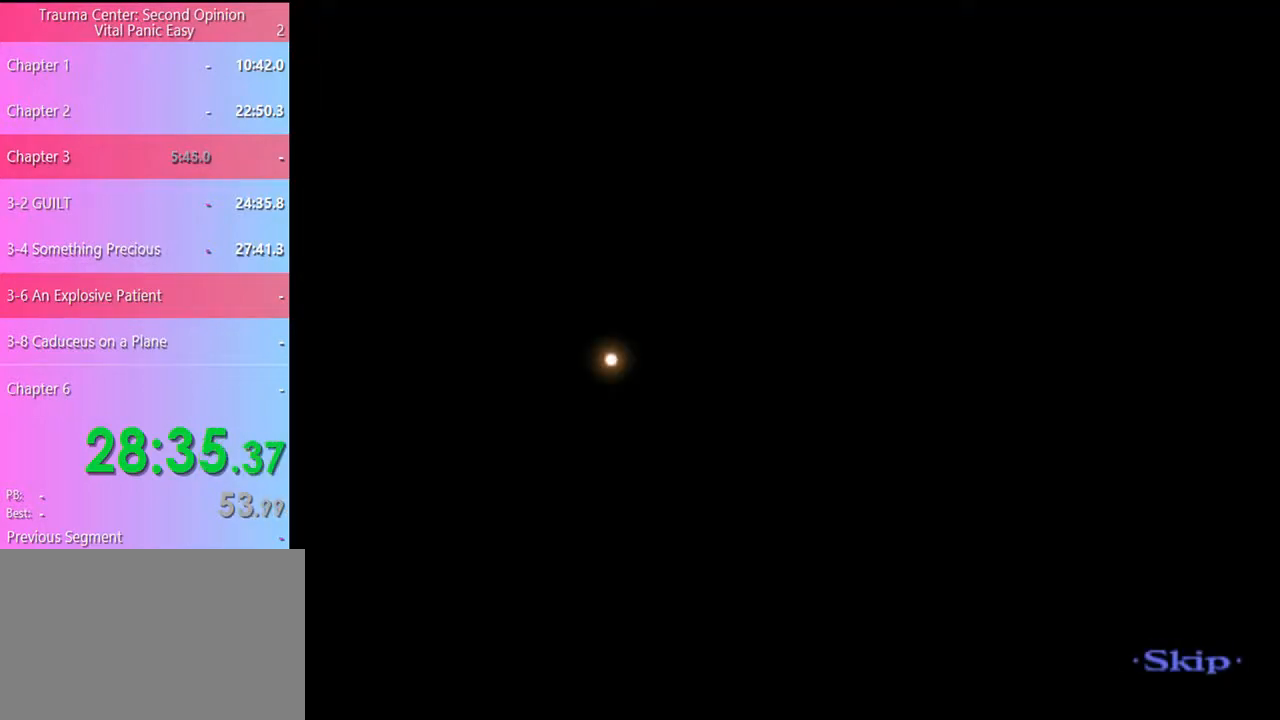
{"keys": ["a"], "mouse": [], "events": []}
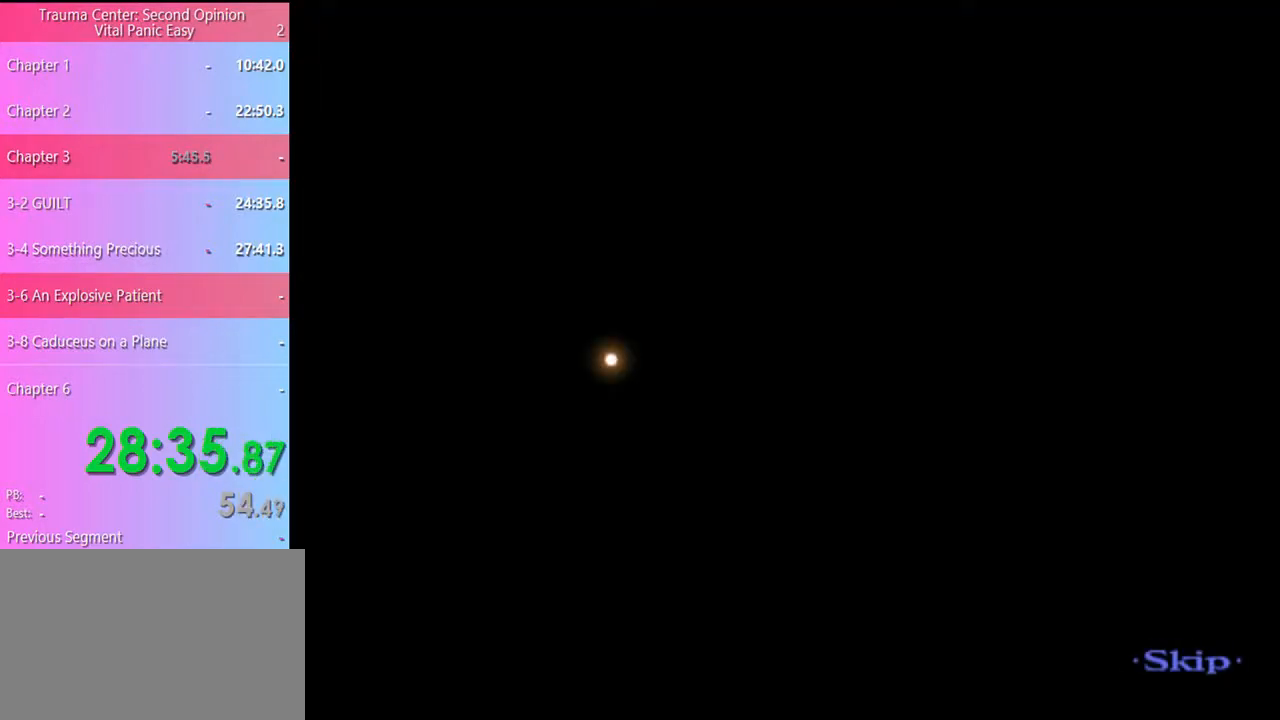
{"keys": ["a"], "mouse": [], "events": []}
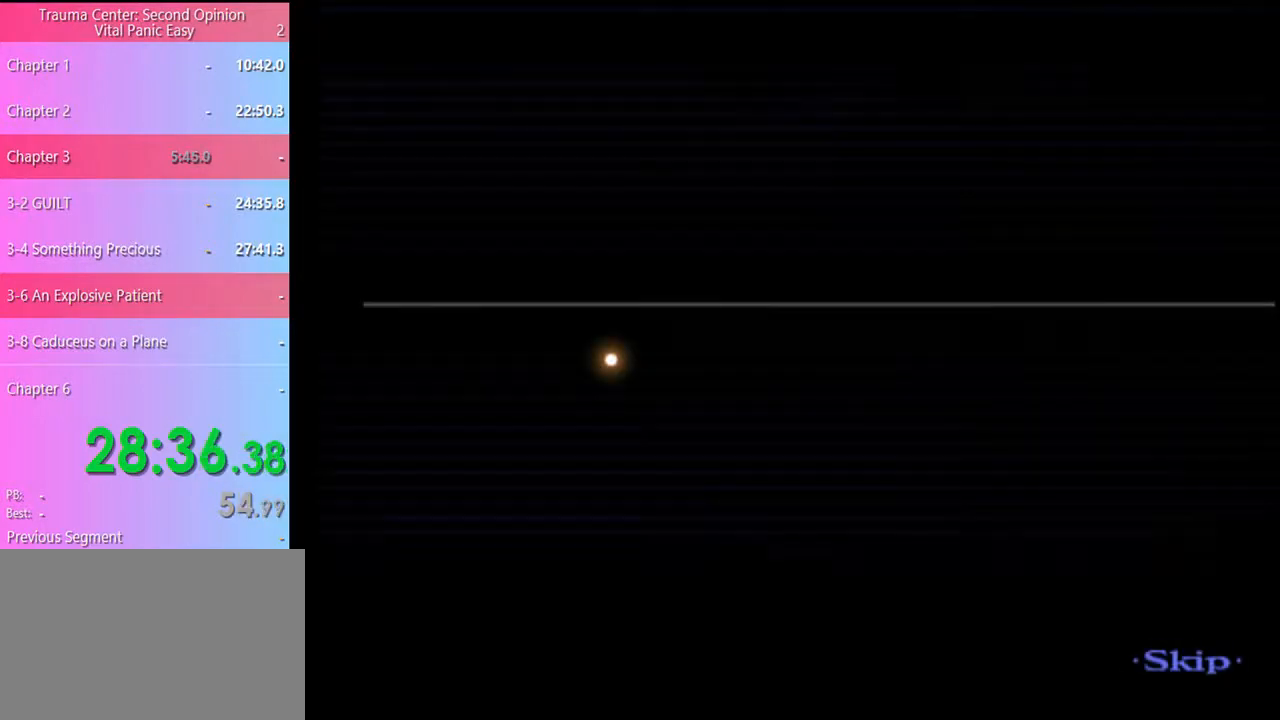
{"keys": ["a"], "mouse": [], "events": []}
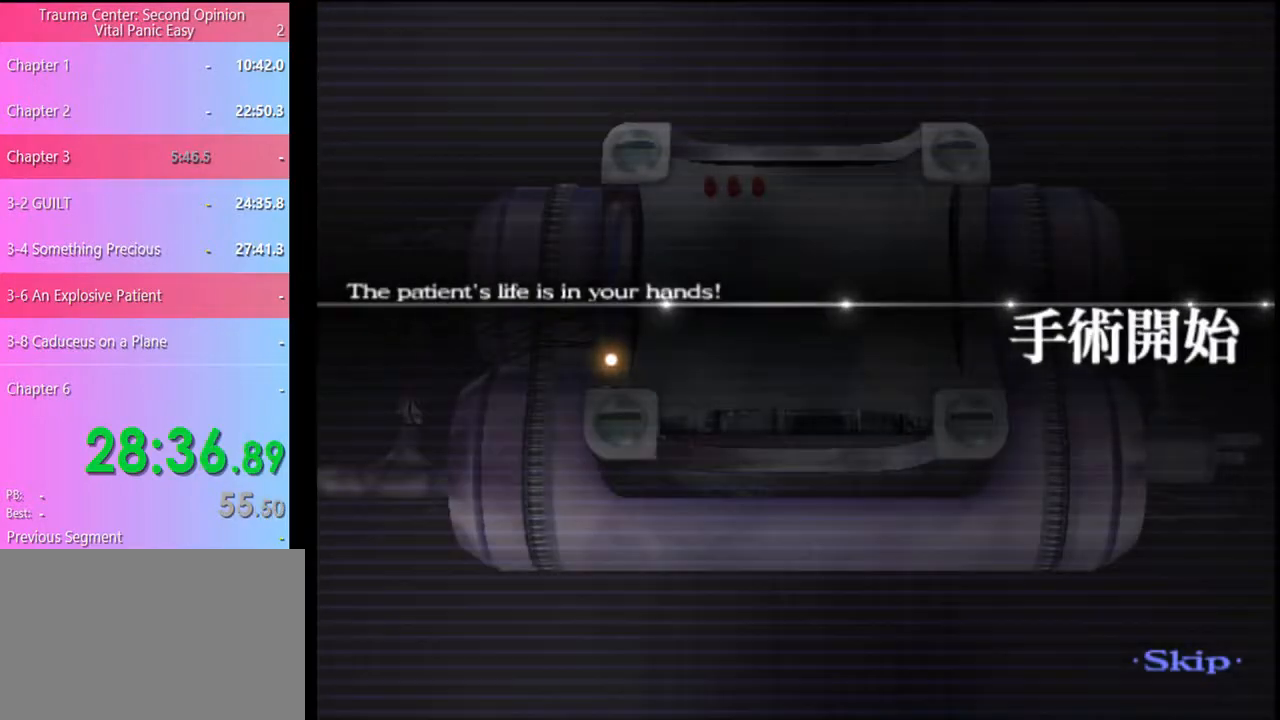
{"keys": ["a"], "mouse": [], "events": []}
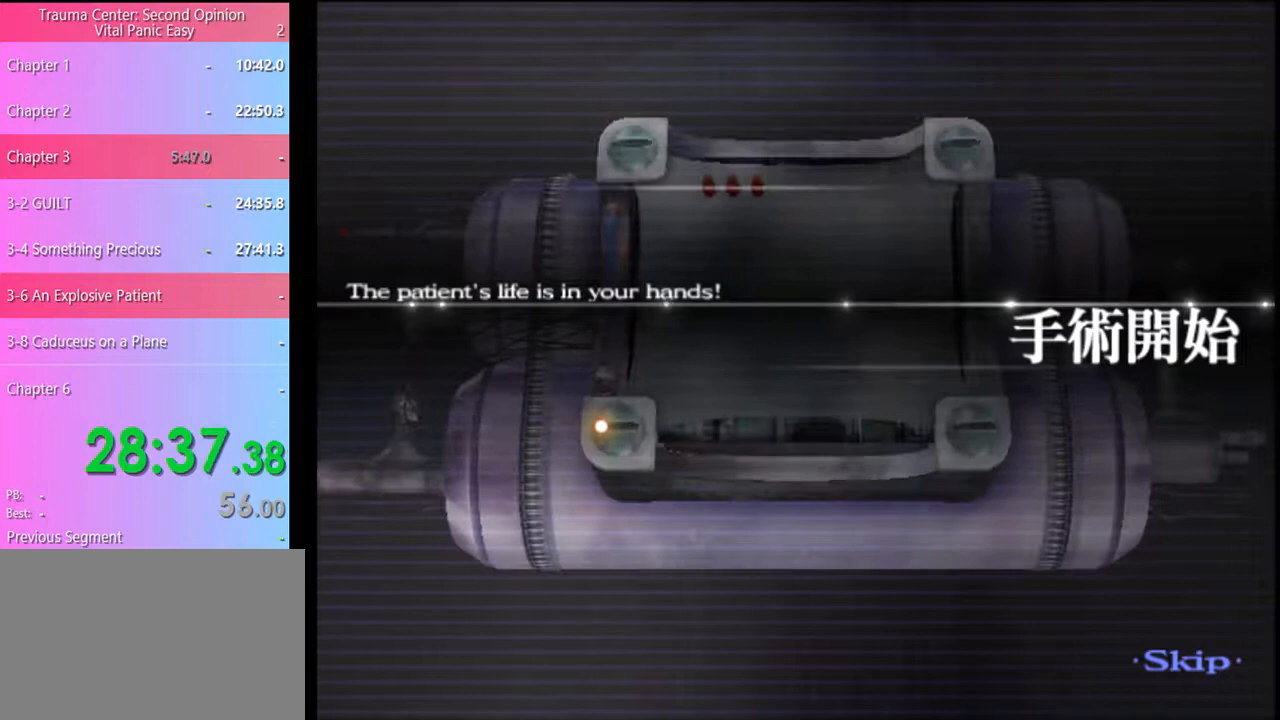
{"keys": ["a"], "mouse": [], "events": []}
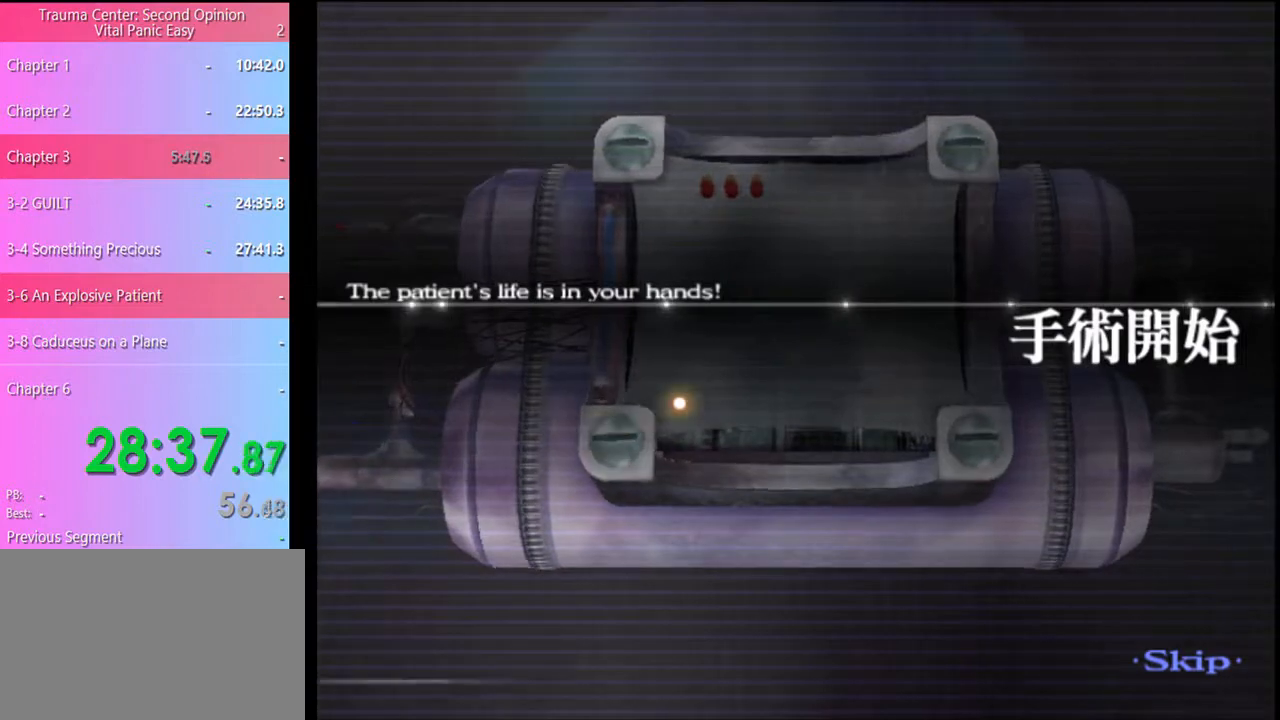
{"keys": ["a"], "mouse": [], "events": []}
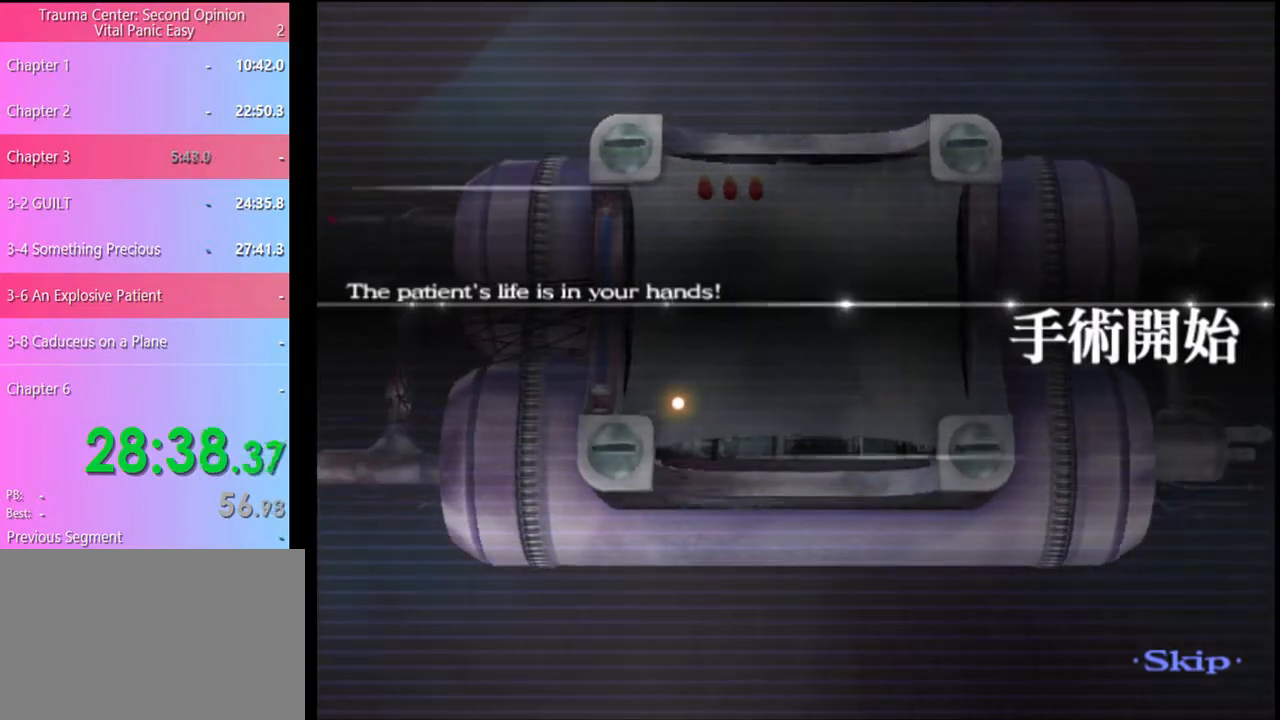
{"keys": ["a"], "mouse": [], "events": []}
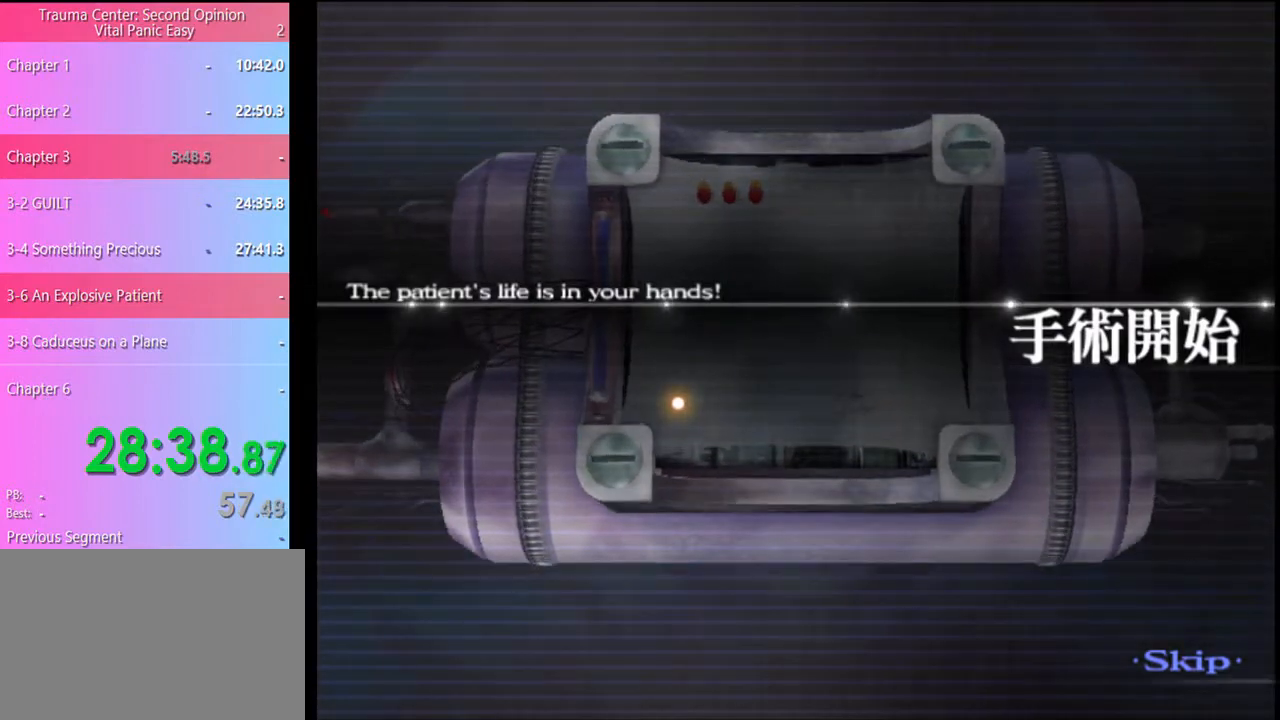
{"keys": ["a"], "mouse": [], "events": []}
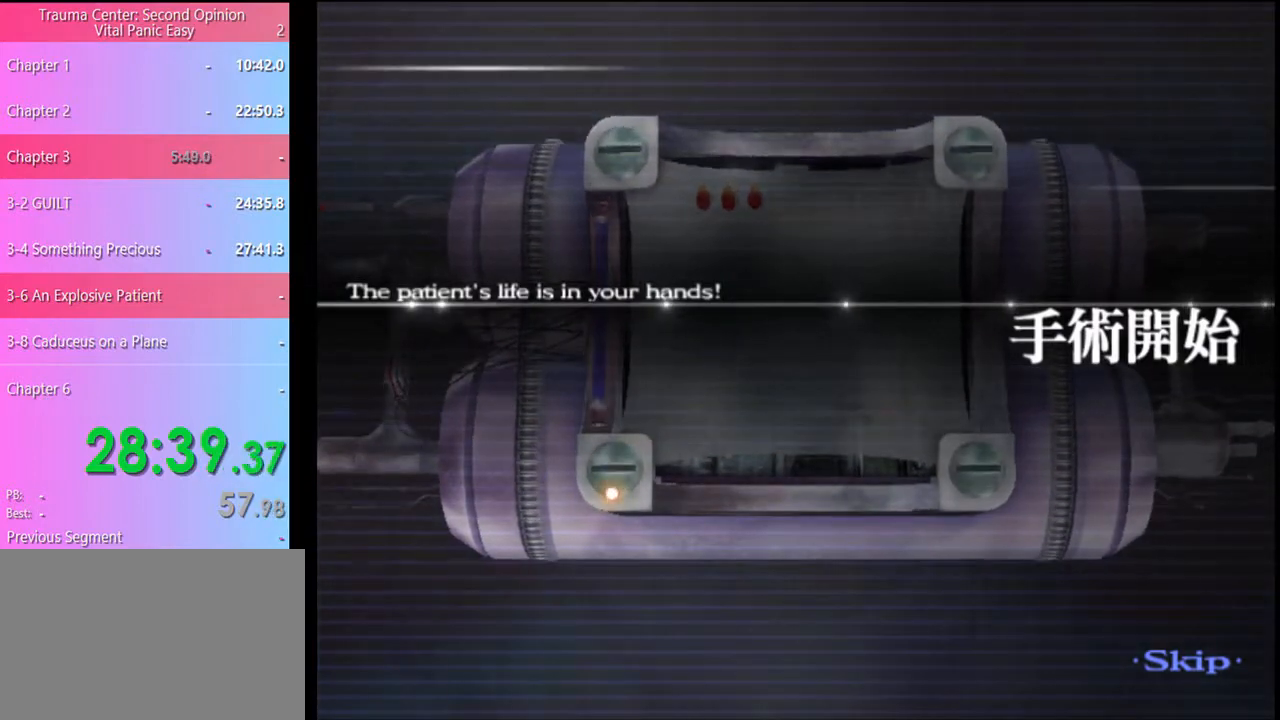
{"keys": ["a"], "mouse": [], "events": []}